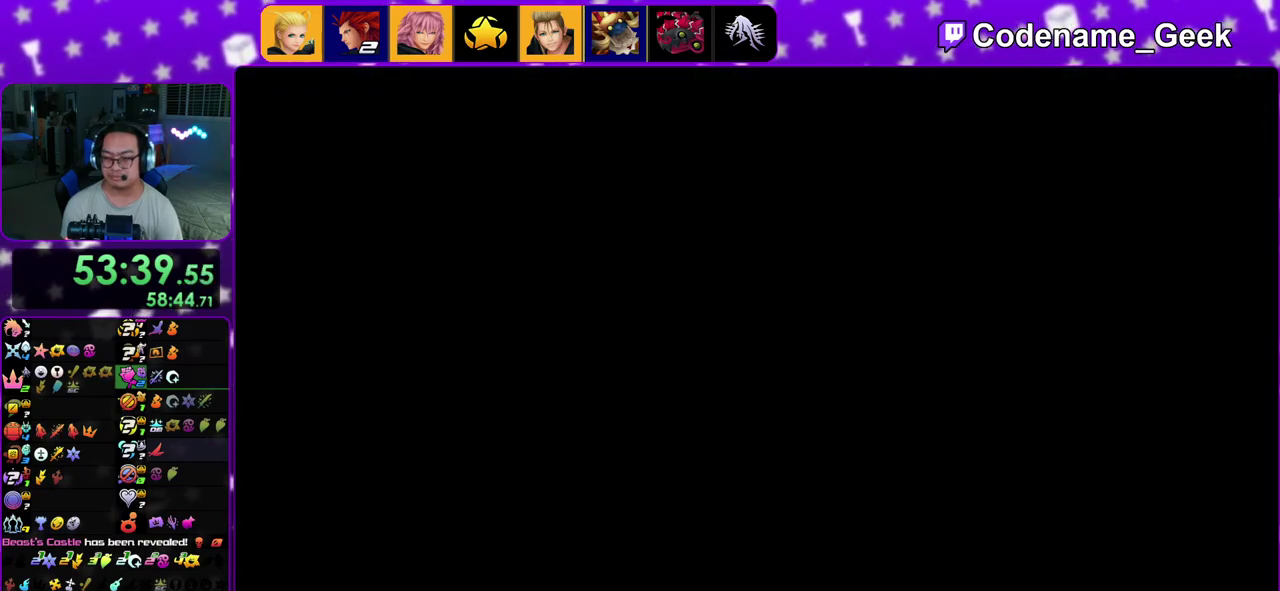
Gameplay with a controller (Nintendo layout); each line is a JSON object with the inputs held at the frame after it (dt_ms = milliseconds from this image to that frame). "events" lists button and stick changes between this image and that frame as [ms after this image, input, new state], when the widget could be followed in between. This overlay highlights the sticks when they move; stick clicks (L3 R3) are not distinguishable. Not read: L3 R3.
{"dt_ms": 300, "buttons": [], "left_stick": "up-right", "right_stick": "center", "events": []}
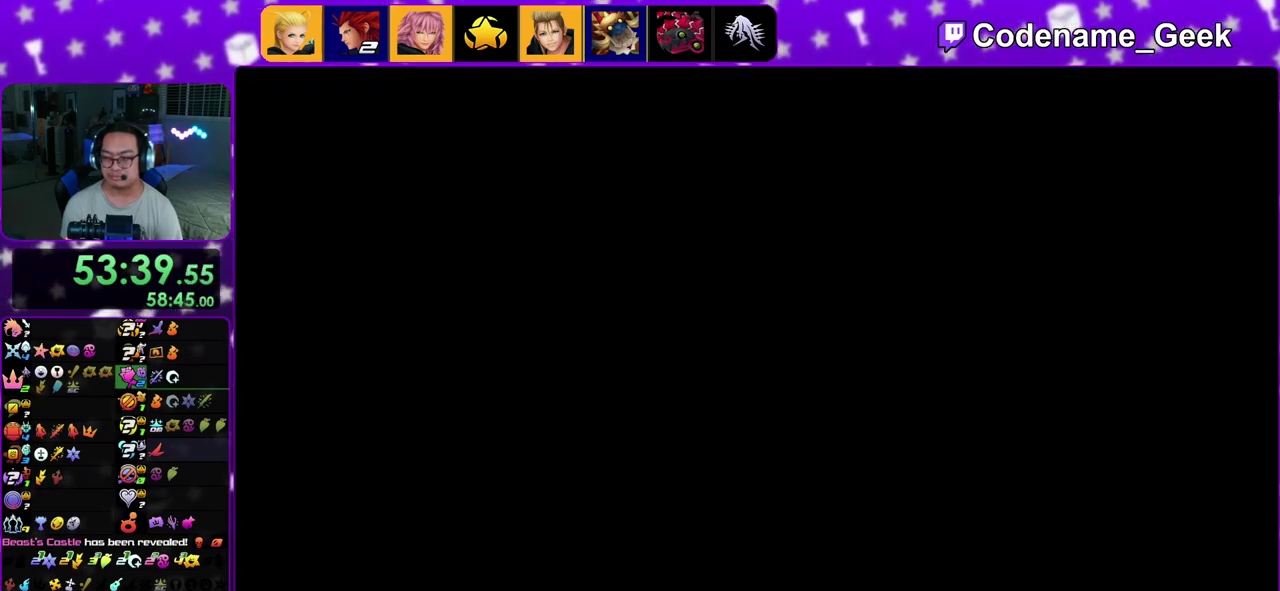
{"dt_ms": 500, "buttons": ["B"], "left_stick": "up-right", "right_stick": "center", "events": [[183, "B", "down"], [250, "B", "up"], [333, "B", "down"], [433, "B", "up"], [483, "B", "down"]]}
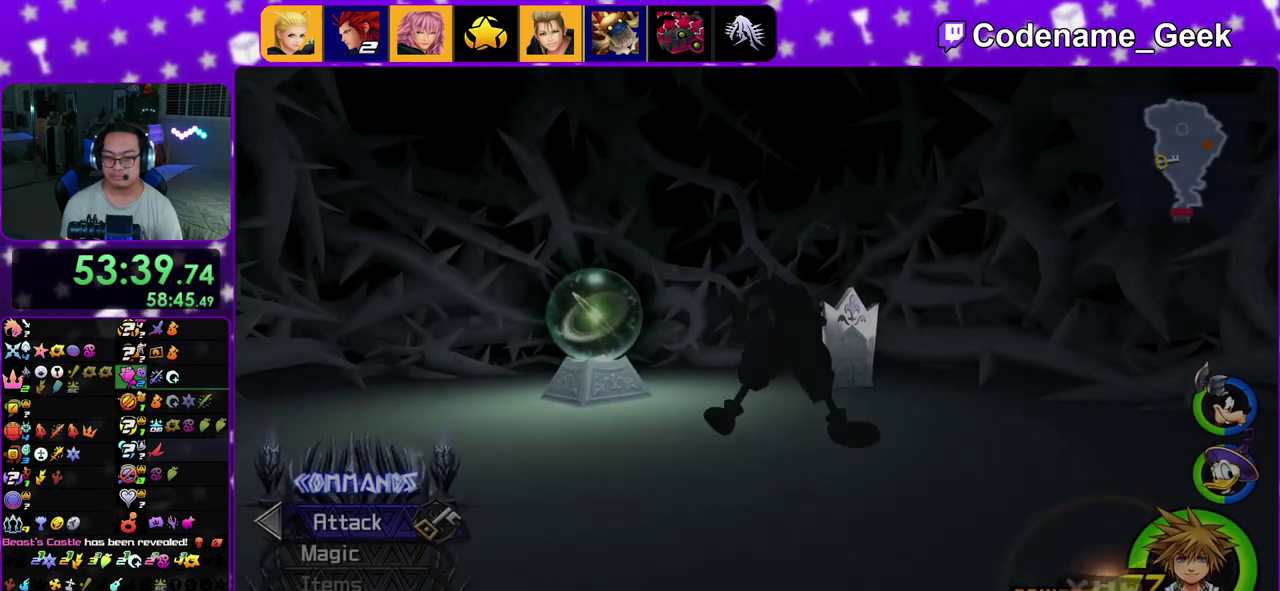
{"dt_ms": 500, "buttons": ["Y"], "left_stick": "up", "right_stick": "center", "events": [[100, "B", "up"], [117, "Y", "down"], [267, "right_stick", "right"], [367, "right_stick", "center"], [417, "left_stick", "up"]]}
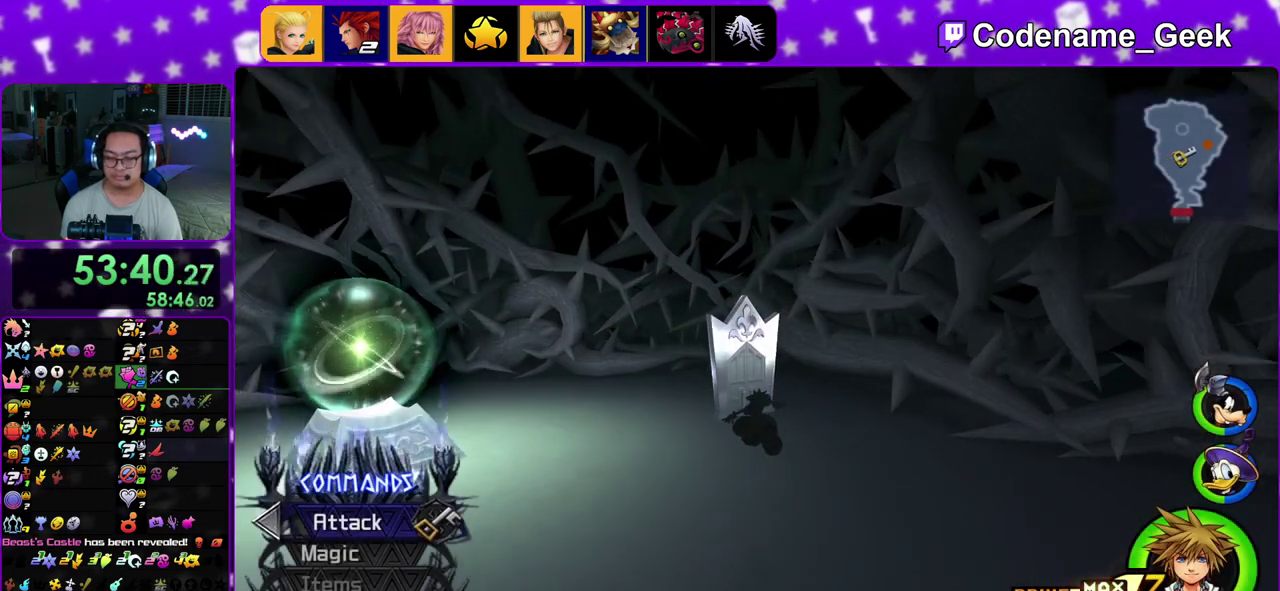
{"dt_ms": 600, "buttons": [], "left_stick": "up", "right_stick": "down", "events": [[250, "Y", "up"], [567, "right_stick", "down"]]}
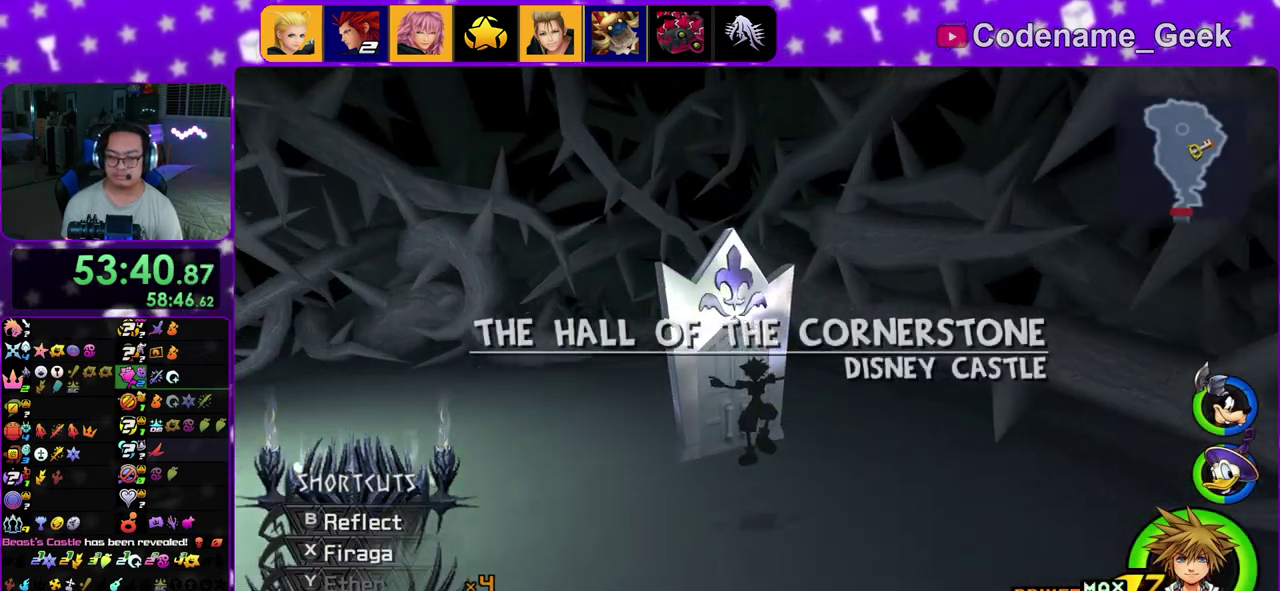
{"dt_ms": 400, "buttons": [], "left_stick": "up", "right_stick": "center", "events": [[67, "right_stick", "center"], [150, "right_stick", "down"], [250, "right_stick", "center"]]}
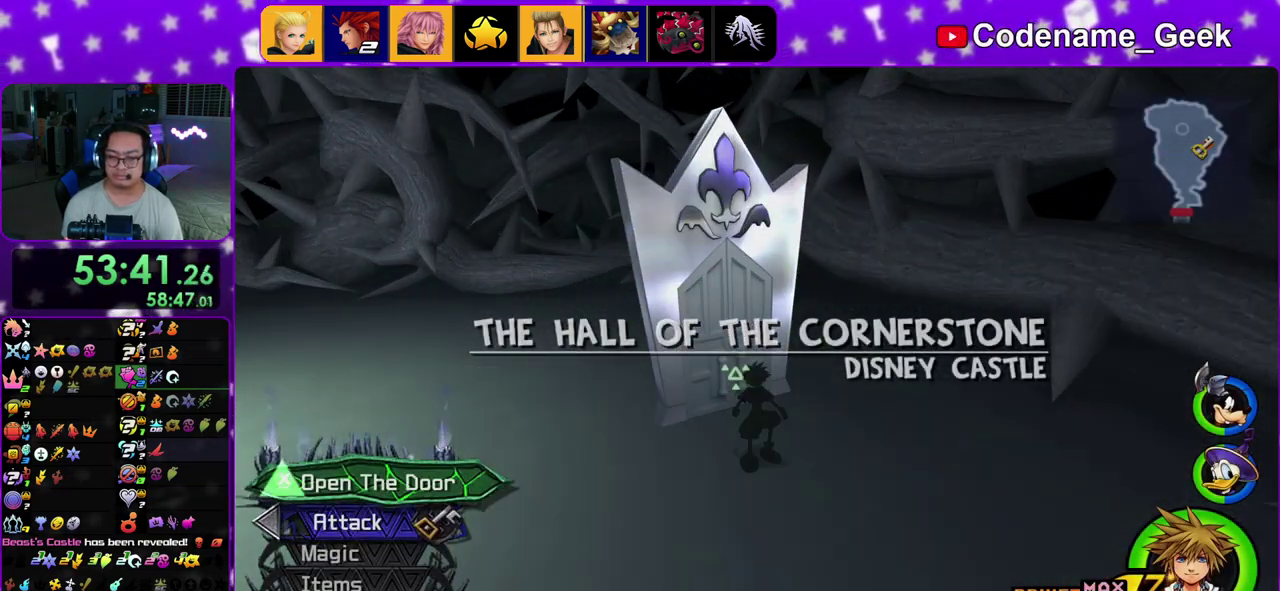
{"dt_ms": 400, "buttons": ["X"], "left_stick": "up", "right_stick": "left", "events": [[33, "X", "down"], [83, "X", "up"], [83, "right_stick", "left"], [200, "X", "down"], [317, "X", "up"], [383, "X", "down"]]}
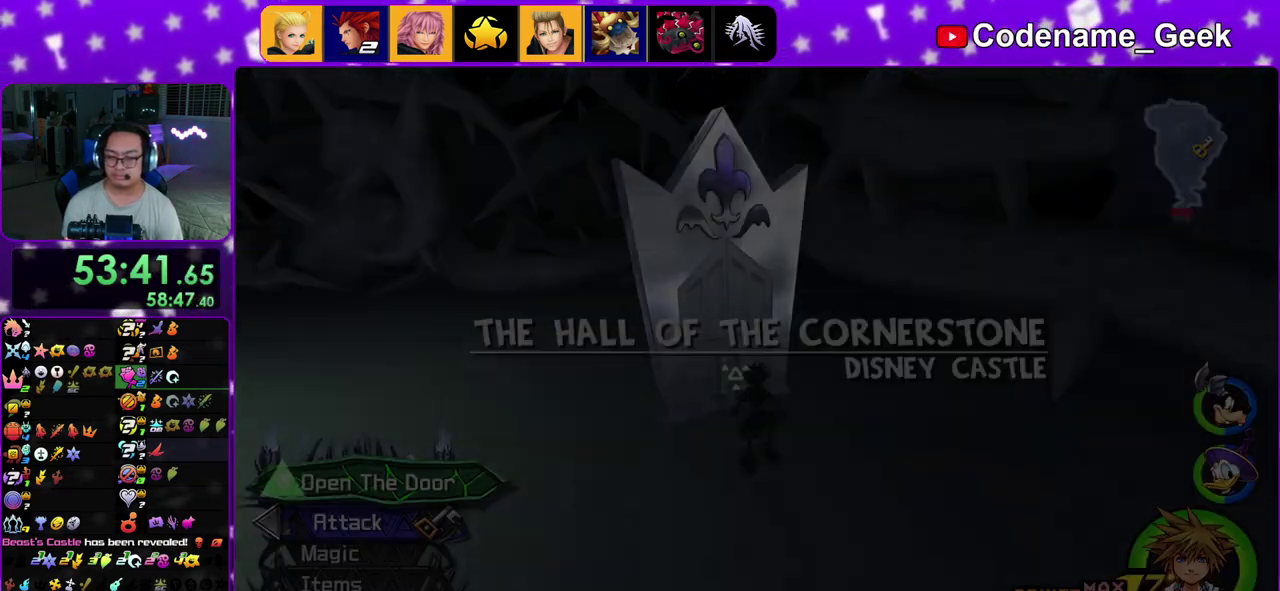
{"dt_ms": 600, "buttons": ["X"], "left_stick": "up", "right_stick": "left", "events": [[67, "X", "up"], [183, "X", "down"], [267, "X", "up"], [283, "right_stick", "center"], [583, "right_stick", "left"], [600, "X", "down"]]}
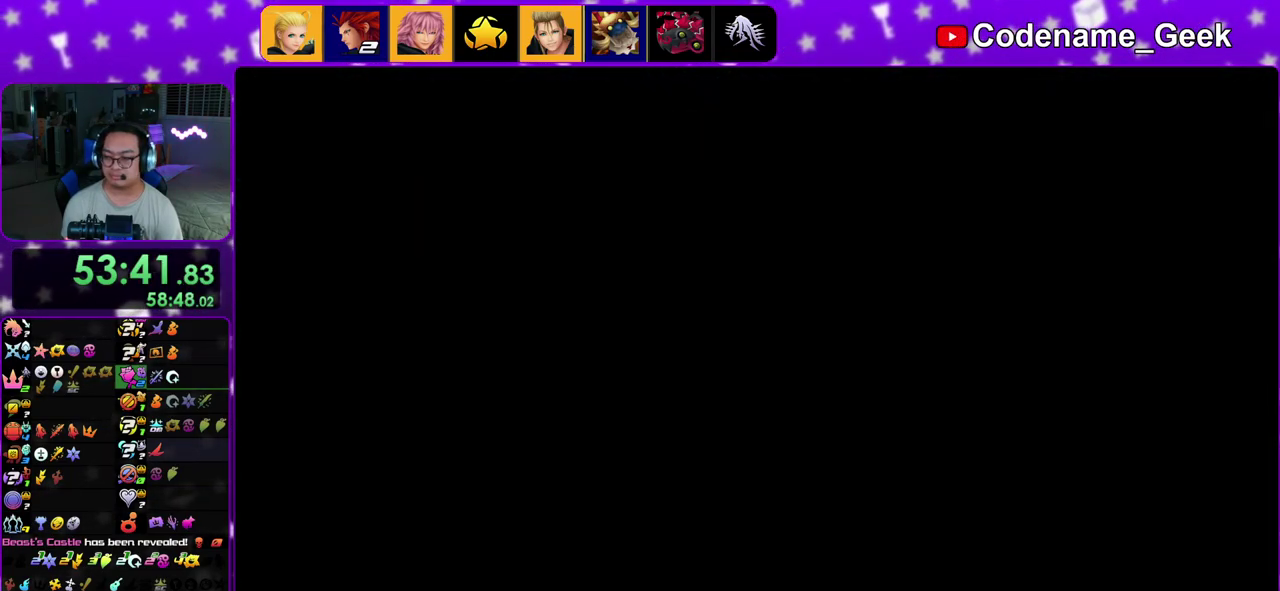
{"dt_ms": 500, "buttons": [], "left_stick": "up", "right_stick": "center", "events": [[67, "X", "up"], [117, "right_stick", "center"], [383, "B", "down"], [467, "B", "up"]]}
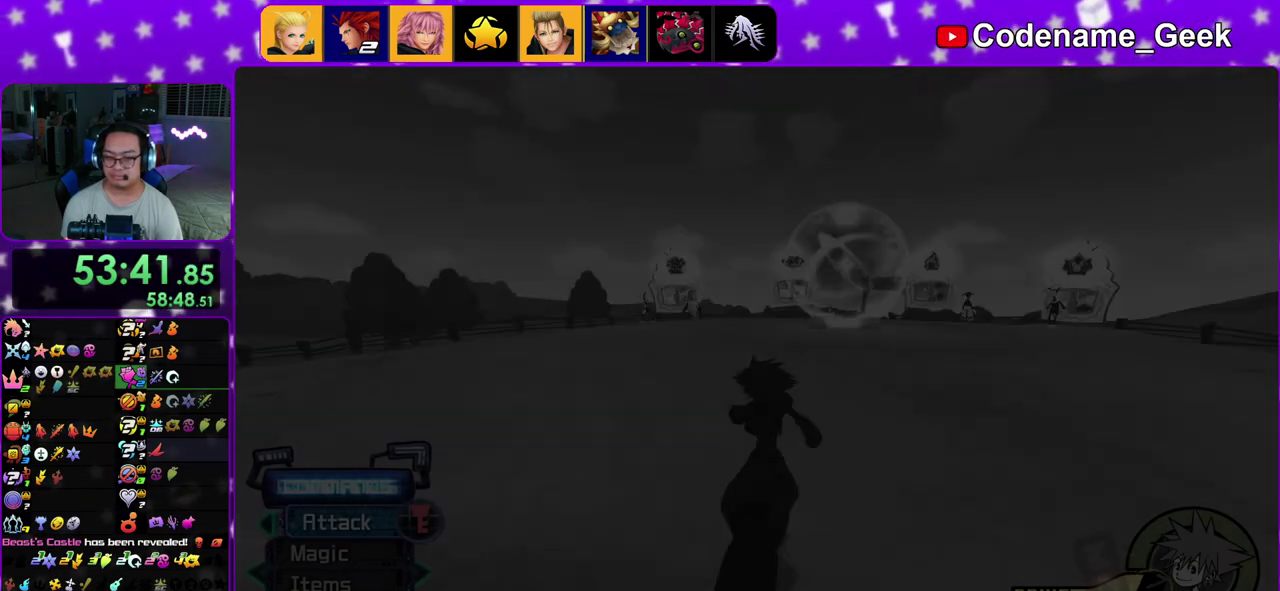
{"dt_ms": 500, "buttons": ["Y"], "left_stick": "up", "right_stick": "left", "events": [[33, "B", "down"], [333, "B", "up"], [367, "Y", "down"], [467, "right_stick", "left"]]}
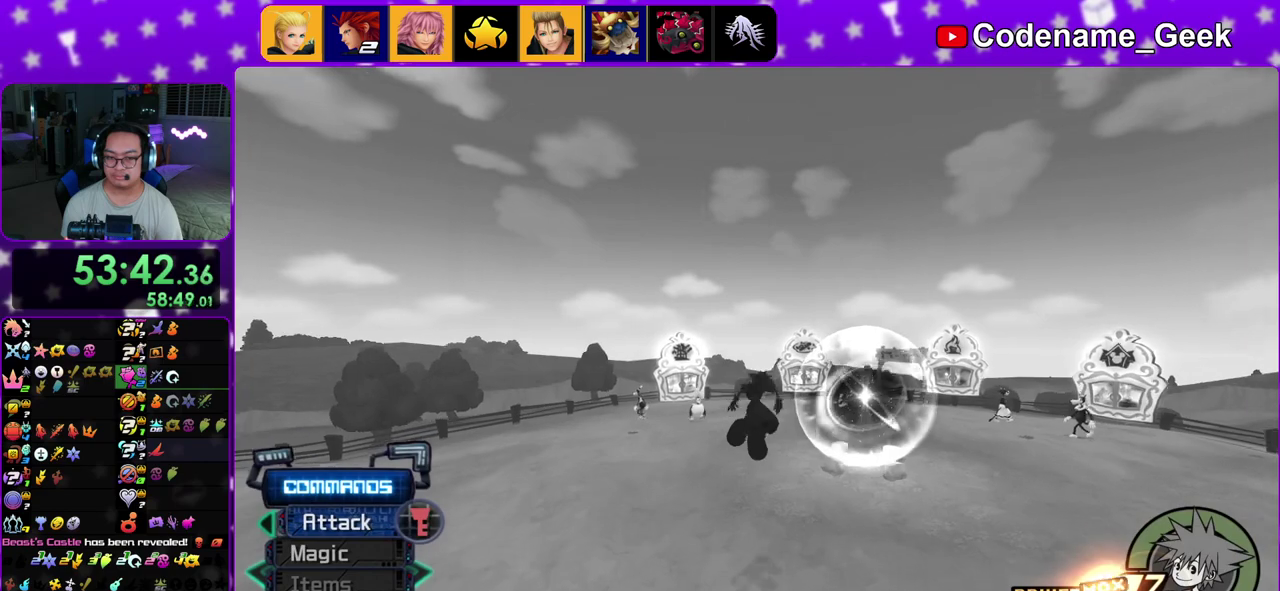
{"dt_ms": 500, "buttons": ["Y"], "left_stick": "up", "right_stick": "center", "events": [[83, "right_stick", "center"], [450, "START", "down"], [500, "START", "up"]]}
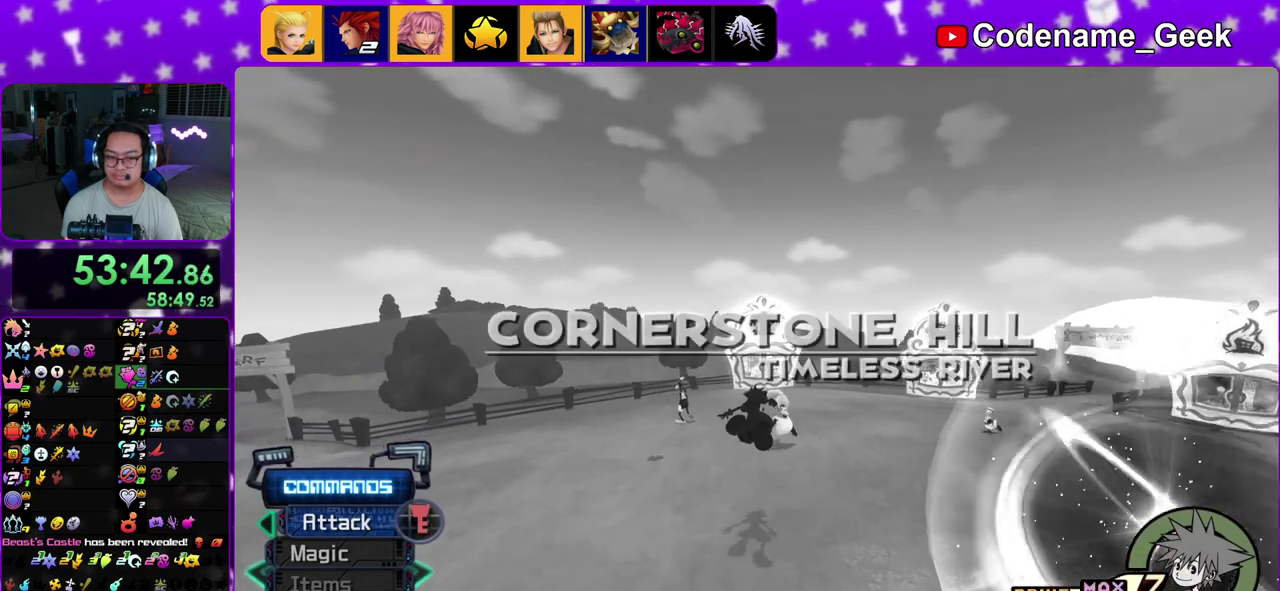
{"dt_ms": 500, "buttons": ["Y"], "left_stick": "up", "right_stick": "center", "events": []}
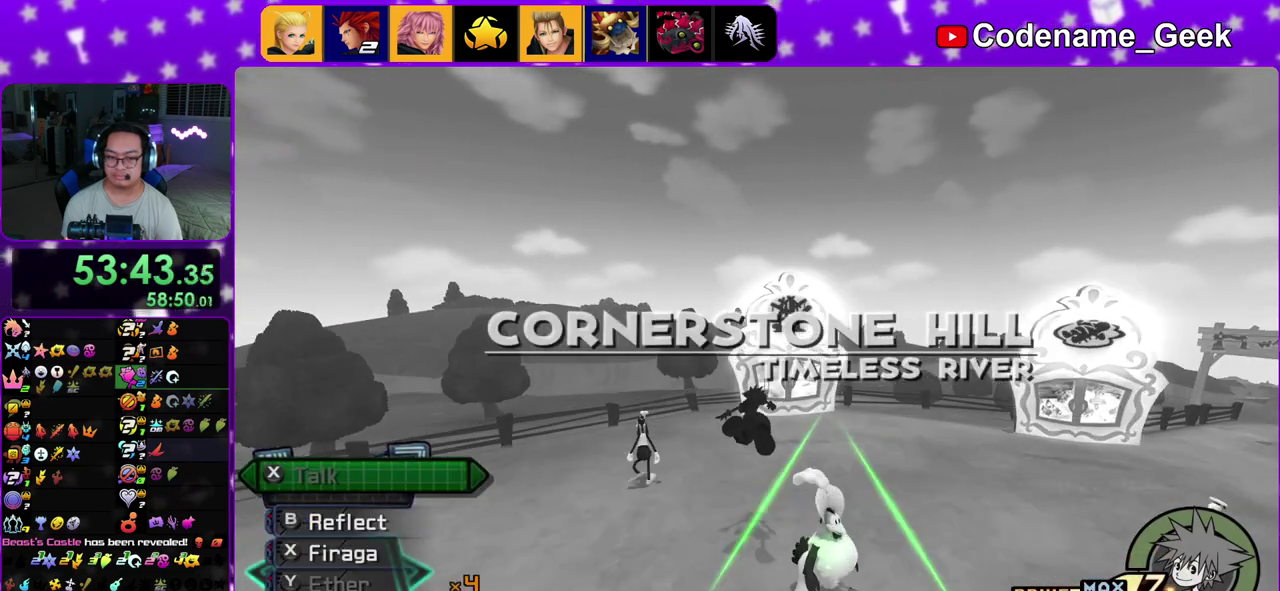
{"dt_ms": 300, "buttons": ["Y"], "left_stick": "up", "right_stick": "center", "events": []}
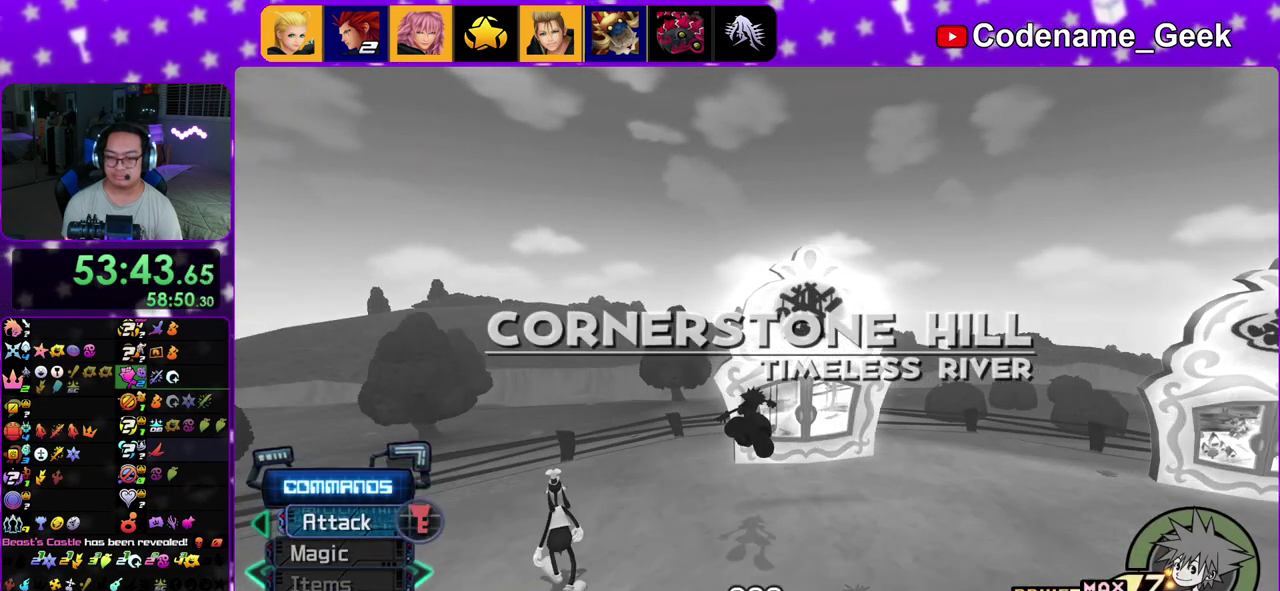
{"dt_ms": 700, "buttons": ["B"], "left_stick": "center", "right_stick": "center", "events": [[233, "A", "down"], [233, "Y", "up"], [283, "B", "down"], [400, "A", "up"], [533, "B", "up"], [533, "left_stick", "center"], [633, "B", "down"]]}